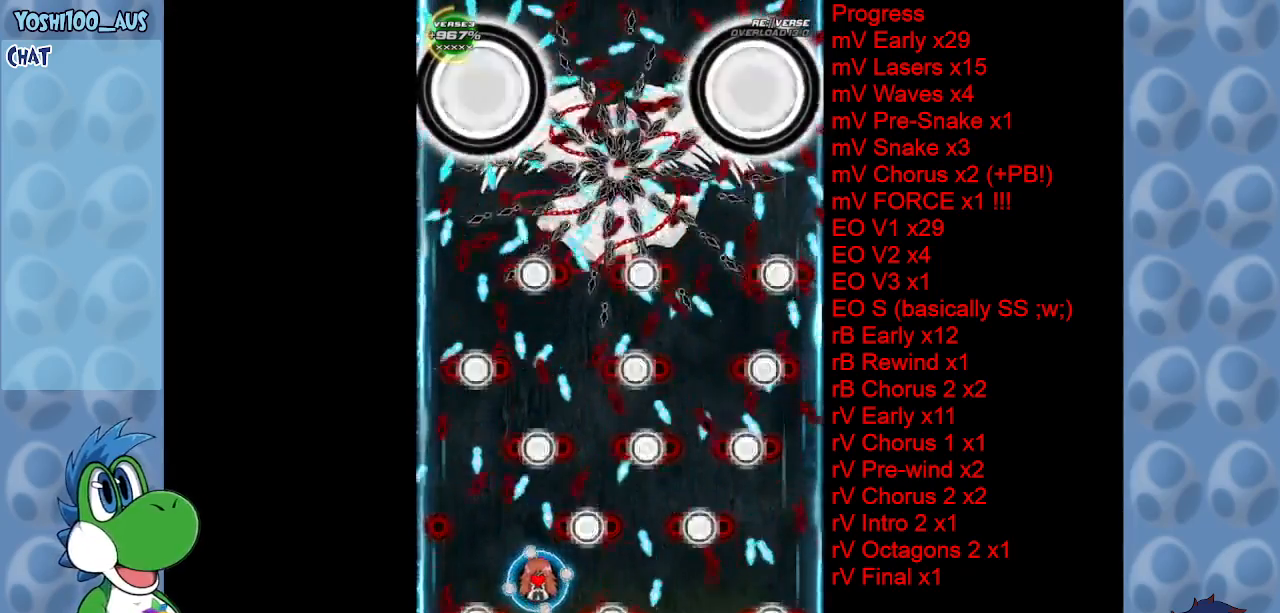
Gameplay with keyboard; each line is a JSON object with the keys held at the frame after it. "events" lists presses ("down") and releases ("up") of "c", "down", "left", "right", "up", "x" and "z" between this image and that frame as [ms after this image, input, new state], when the widget could be followed in between. No other keys are recorded. Mouse input is not recorded.
{"keys": [], "events": [[33, "left", "up"], [33, "x", "up"], [300, "left", "down"], [300, "x", "down"], [350, "left", "up"], [400, "x", "up"]]}
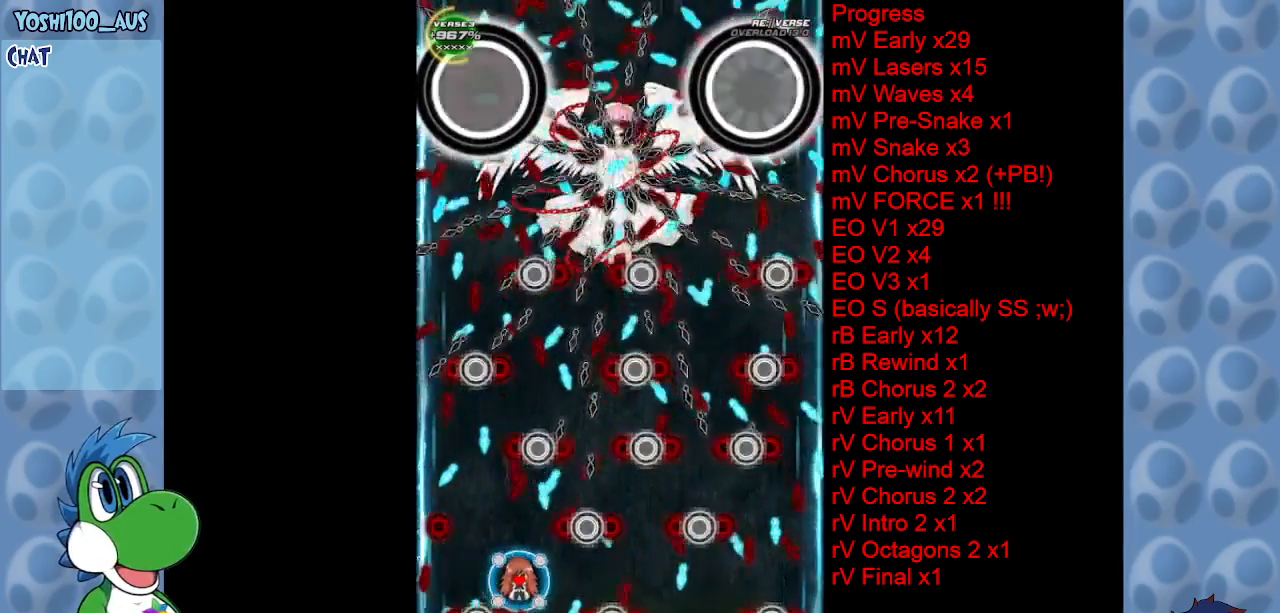
{"keys": ["left"], "events": [[100, "left", "down"], [150, "x", "down"], [183, "left", "up"], [233, "x", "up"], [467, "left", "down"]]}
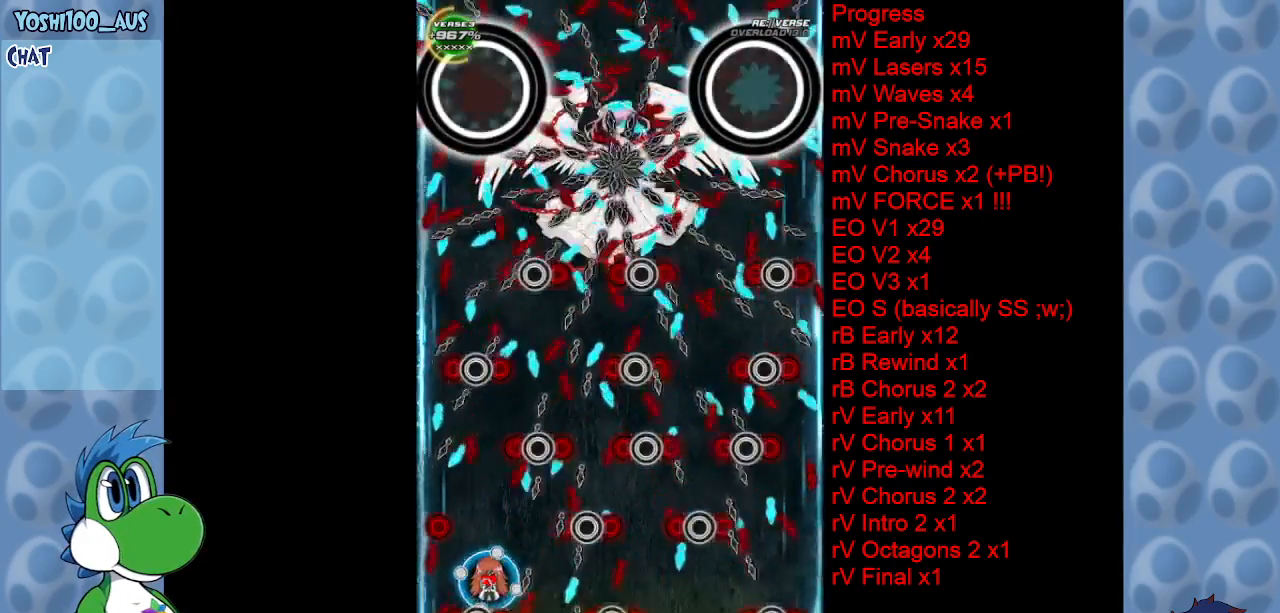
{"keys": ["up"], "events": [[17, "up", "down"], [17, "x", "down"], [100, "left", "up"], [100, "up", "up"], [100, "x", "up"], [333, "up", "down"], [383, "x", "down"], [483, "x", "up"]]}
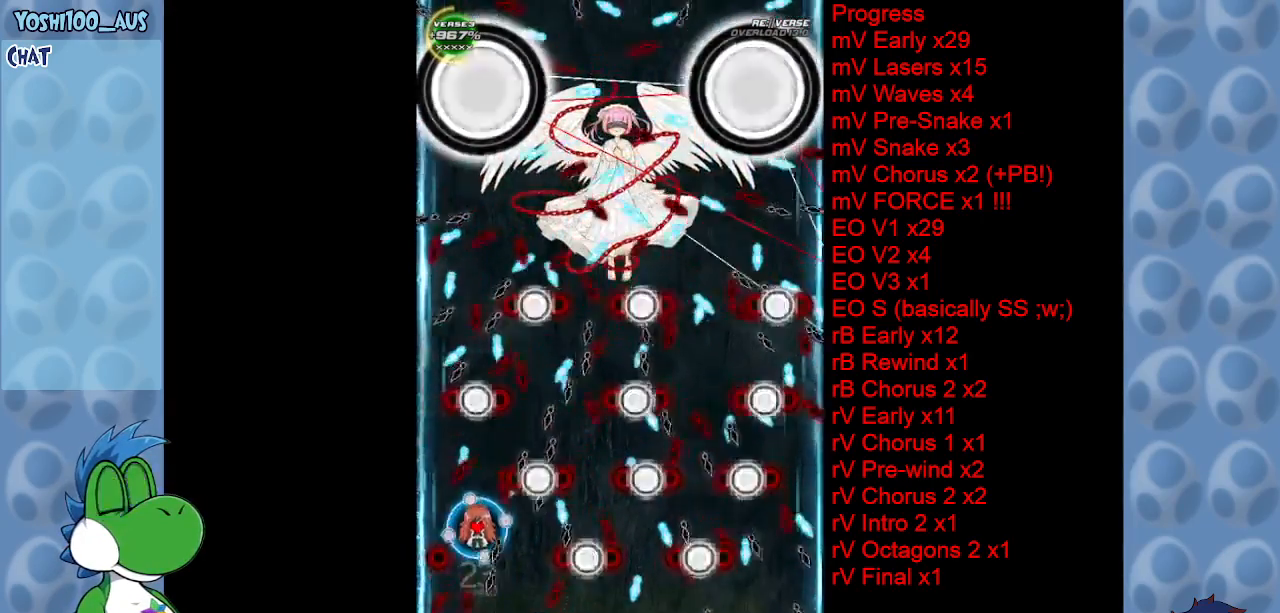
{"keys": [], "events": [[17, "up", "up"], [267, "x", "down"], [300, "right", "down"], [300, "up", "down"], [350, "up", "up"], [417, "x", "up"], [500, "right", "up"]]}
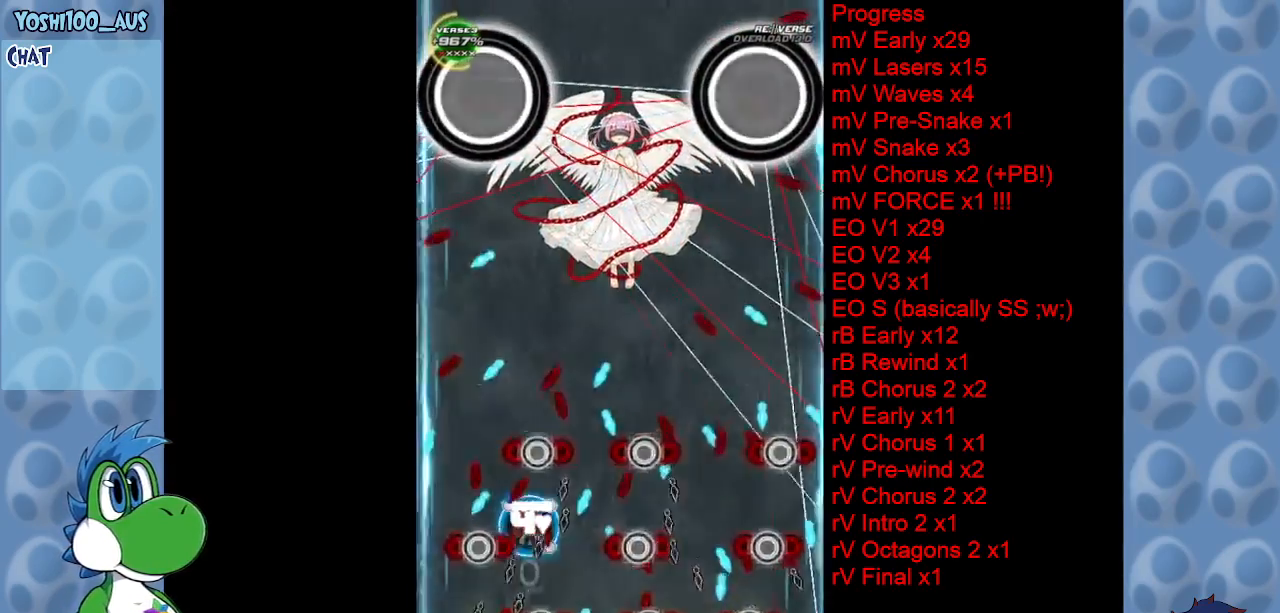
{"keys": [], "events": [[50, "left", "down"], [150, "x", "down"], [283, "left", "up"], [283, "x", "up"]]}
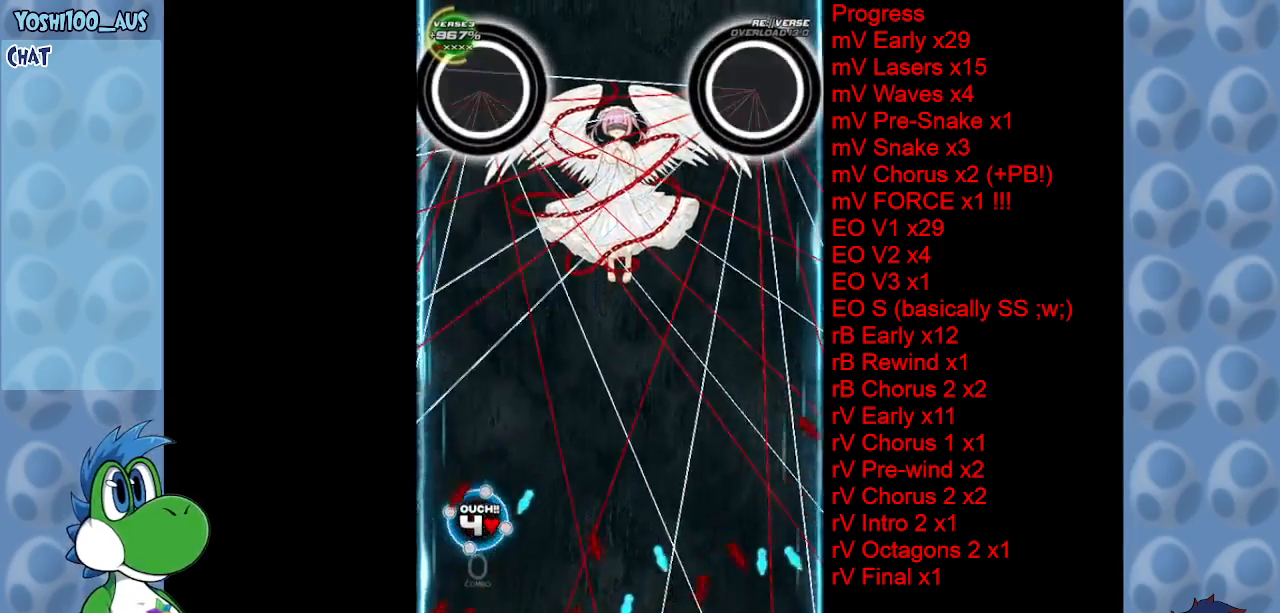
{"keys": ["right", "up", "x"], "events": [[17, "z", "down"], [67, "right", "down"], [117, "up", "down"], [167, "right", "up"], [167, "up", "up"], [167, "z", "up"], [433, "right", "down"], [433, "up", "down"], [433, "x", "down"]]}
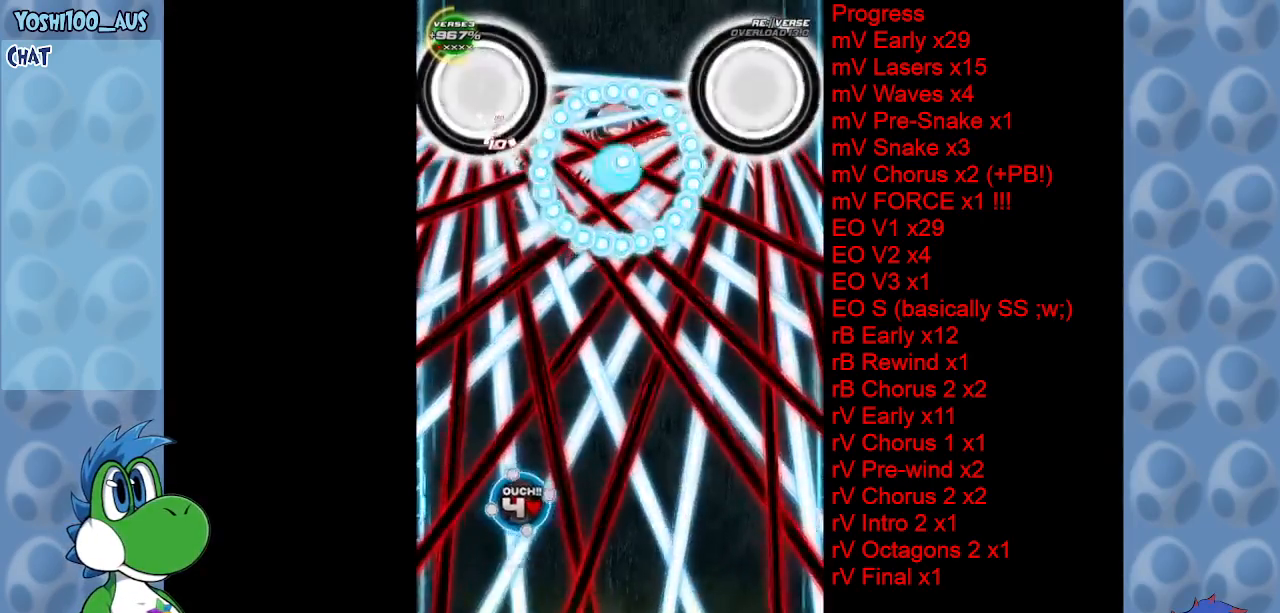
{"keys": ["up"], "events": [[33, "x", "up"], [267, "x", "down"], [400, "x", "up"], [450, "right", "up"]]}
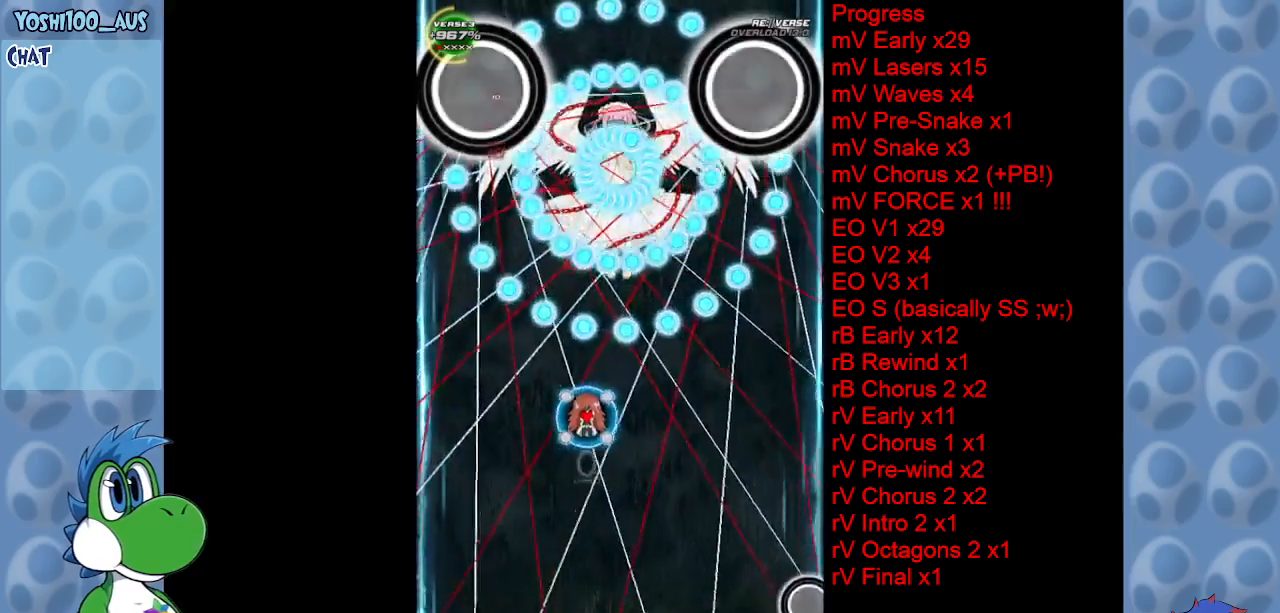
{"keys": ["up"], "events": [[133, "x", "down"], [233, "right", "down"], [283, "x", "up"], [417, "right", "up"]]}
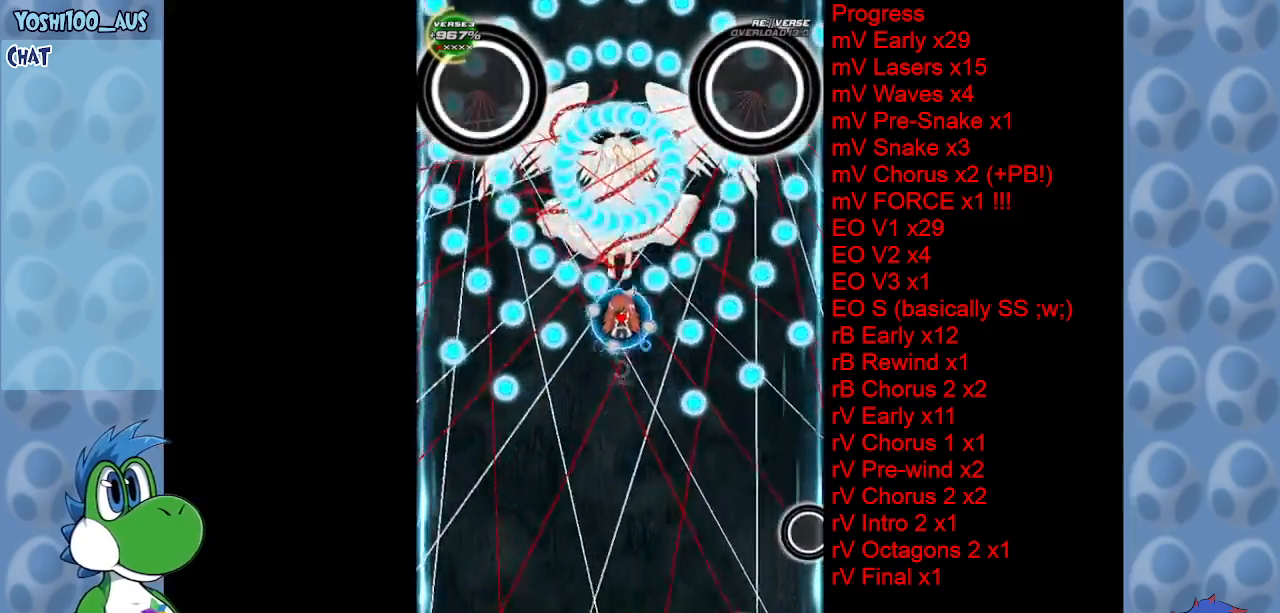
{"keys": [], "events": [[17, "x", "down"], [117, "up", "up"], [167, "x", "up"], [250, "left", "down"], [300, "down", "down"], [333, "left", "up"], [383, "down", "up"], [383, "x", "down"], [483, "x", "up"]]}
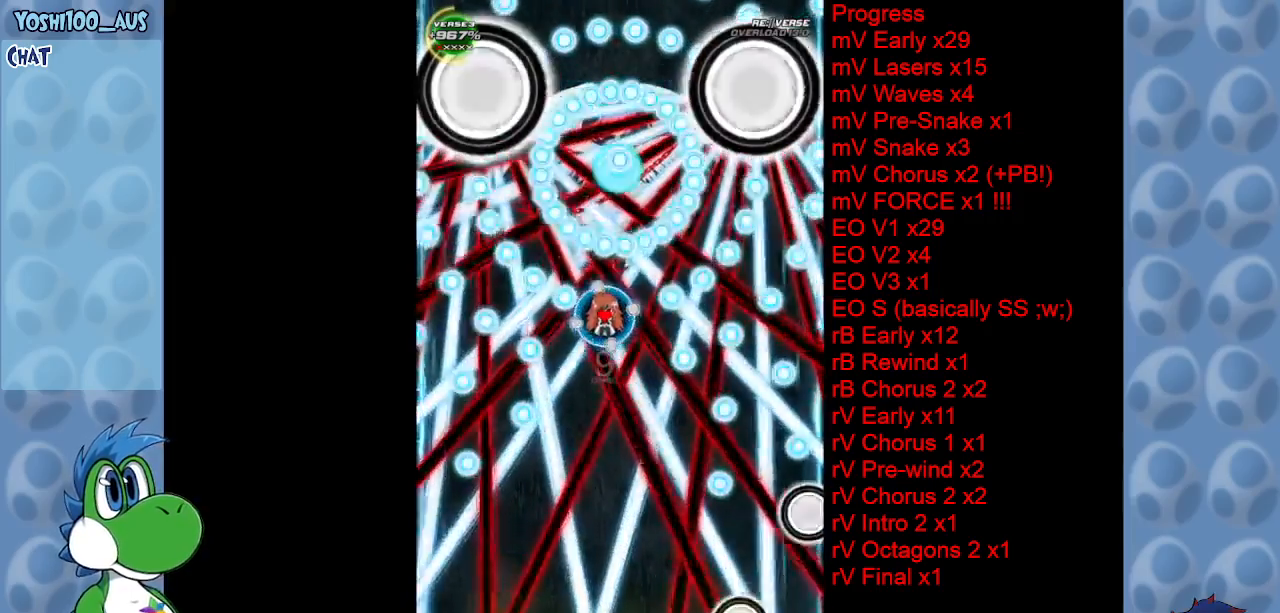
{"keys": [], "events": [[267, "x", "down"], [400, "x", "up"]]}
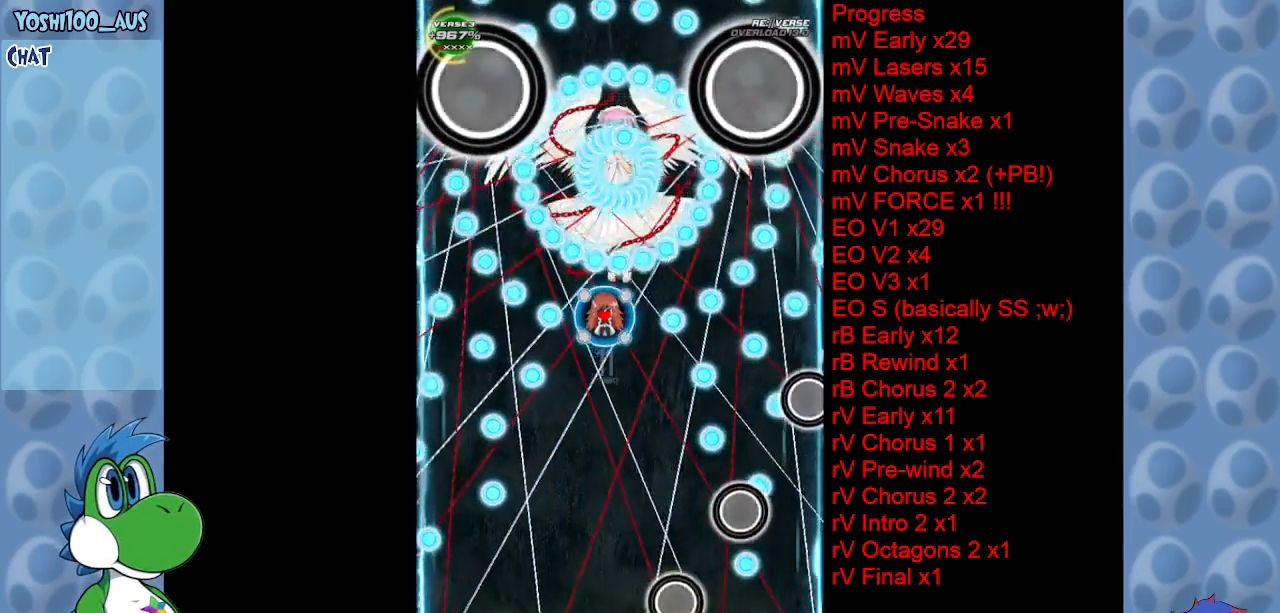
{"keys": ["left", "x"], "events": [[100, "right", "down"], [133, "down", "down"], [133, "x", "down"], [283, "down", "up"], [283, "right", "up"], [283, "x", "up"], [417, "left", "down"], [467, "x", "down"]]}
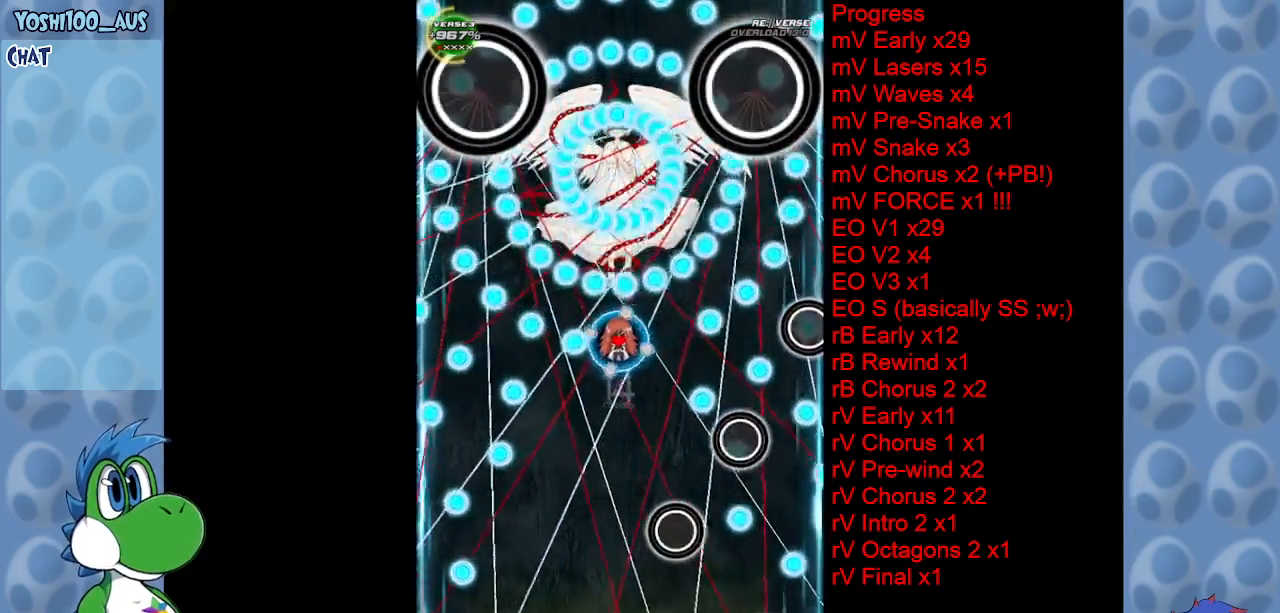
{"keys": ["x"], "events": [[100, "x", "up"], [250, "left", "up"], [433, "x", "down"]]}
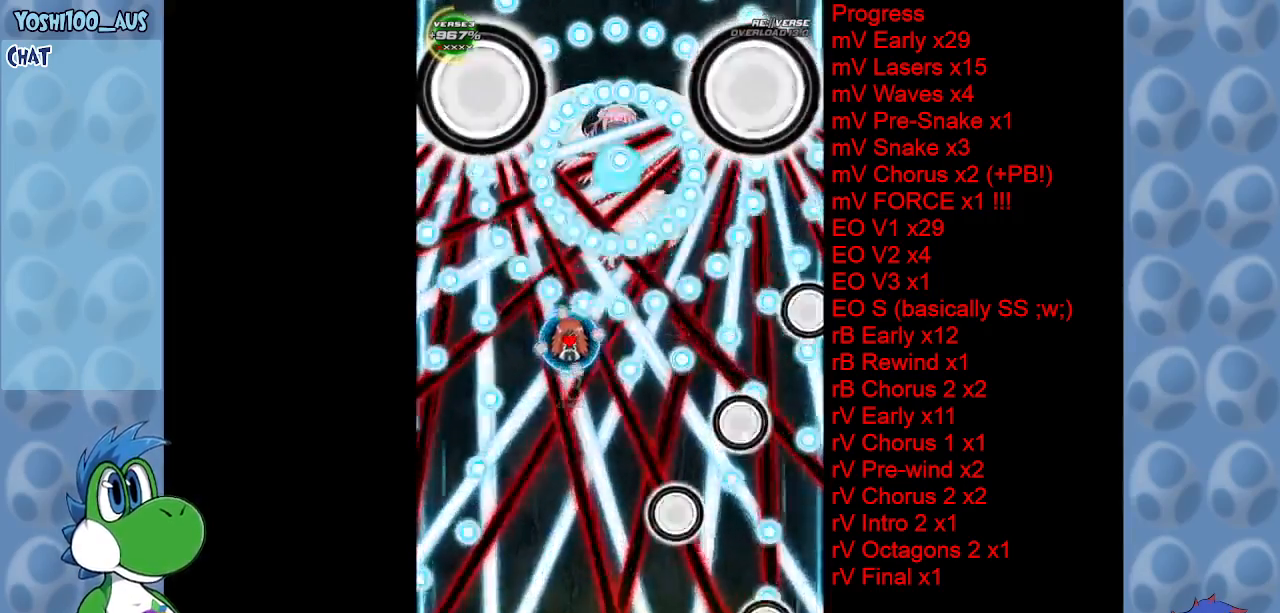
{"keys": ["down"], "events": [[67, "x", "up"], [167, "down", "down"], [317, "x", "down"], [450, "x", "up"]]}
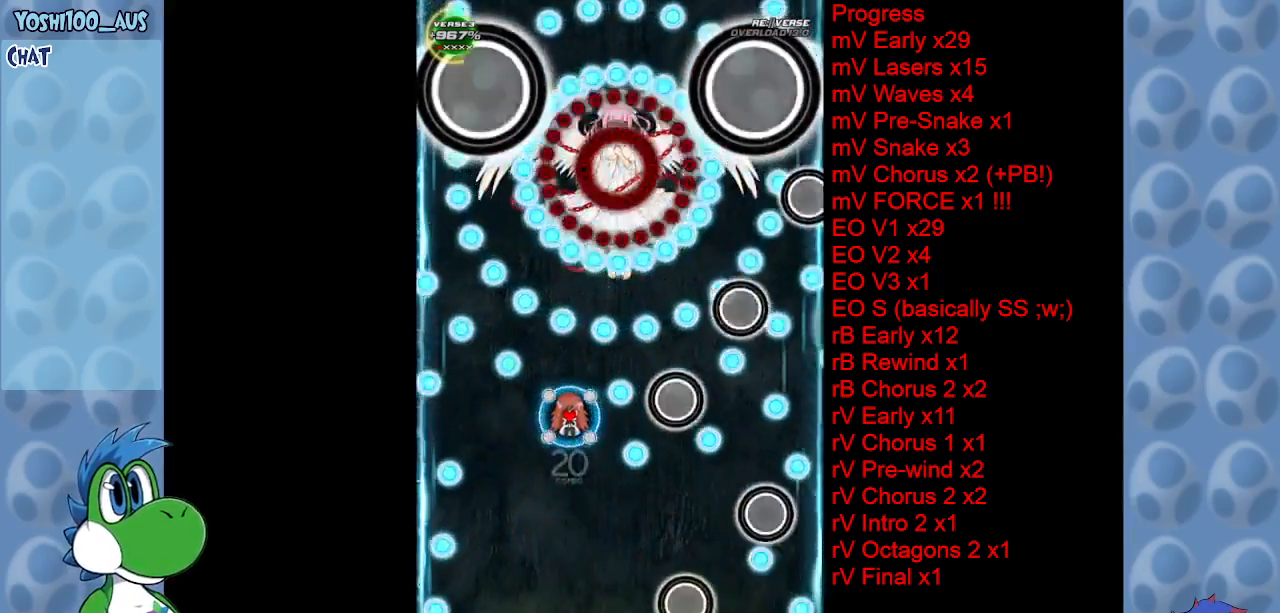
{"keys": [], "events": [[150, "x", "down"], [200, "right", "down"], [283, "x", "up"], [333, "right", "up"], [417, "down", "up"]]}
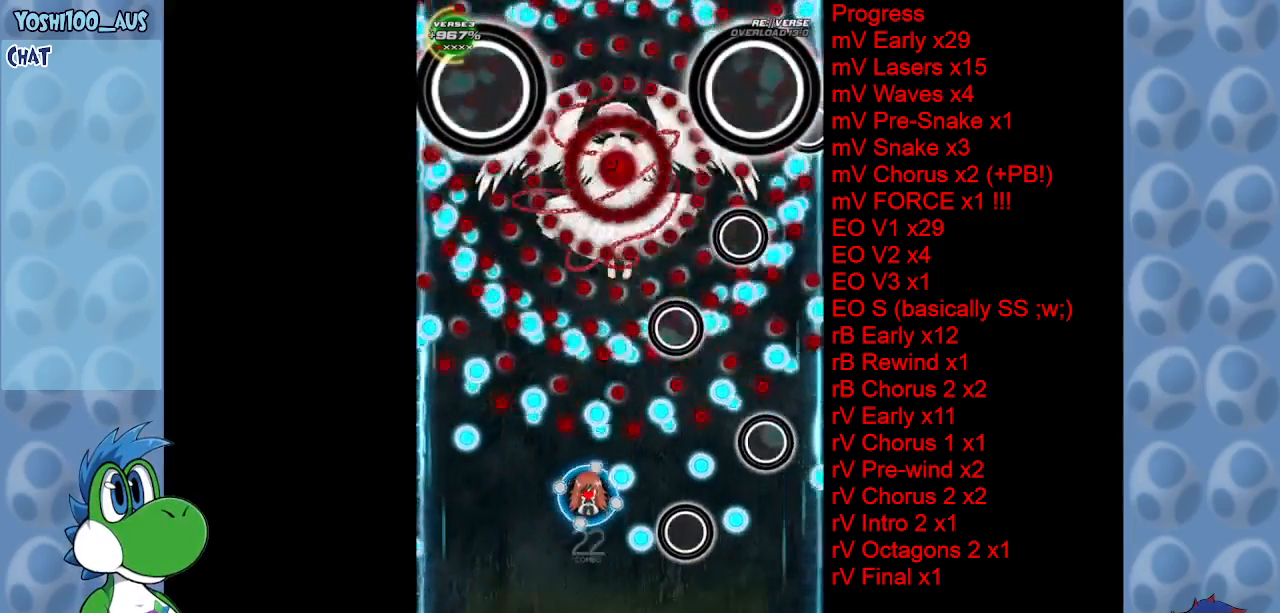
{"keys": ["down", "right", "x"], "events": [[17, "x", "down"], [150, "x", "up"], [250, "left", "down"], [350, "down", "down"], [383, "left", "up"], [383, "x", "down"], [483, "right", "down"]]}
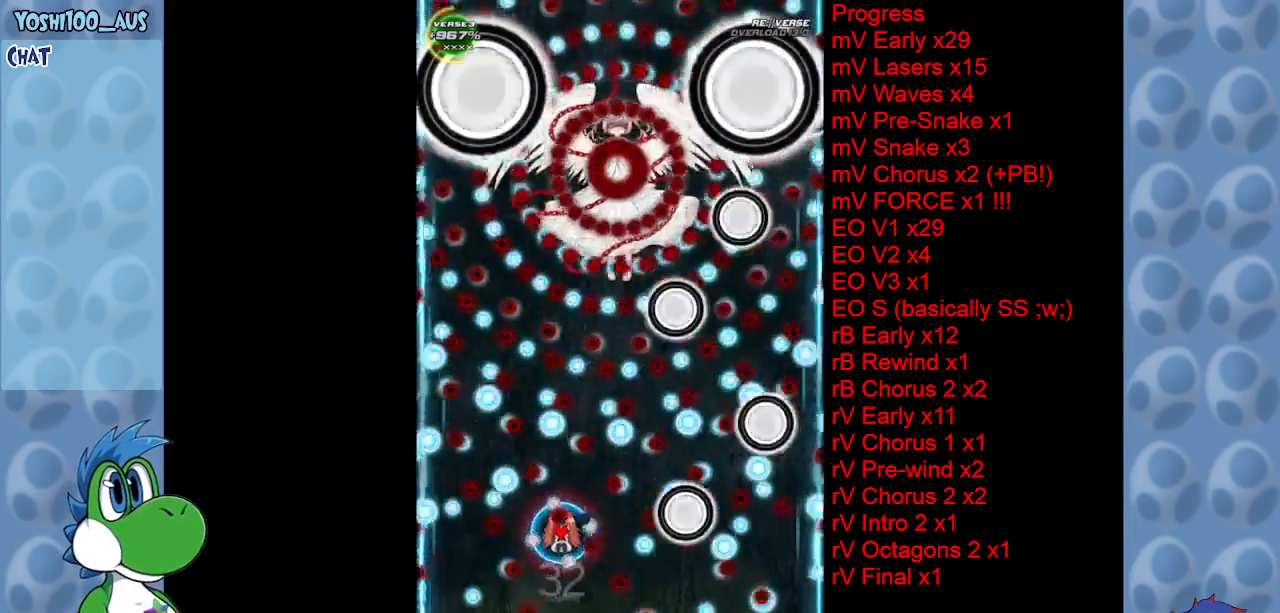
{"keys": [], "events": [[17, "x", "up"], [167, "right", "up"], [217, "left", "down"], [267, "x", "down"], [317, "down", "up"], [400, "x", "up"], [450, "left", "up"]]}
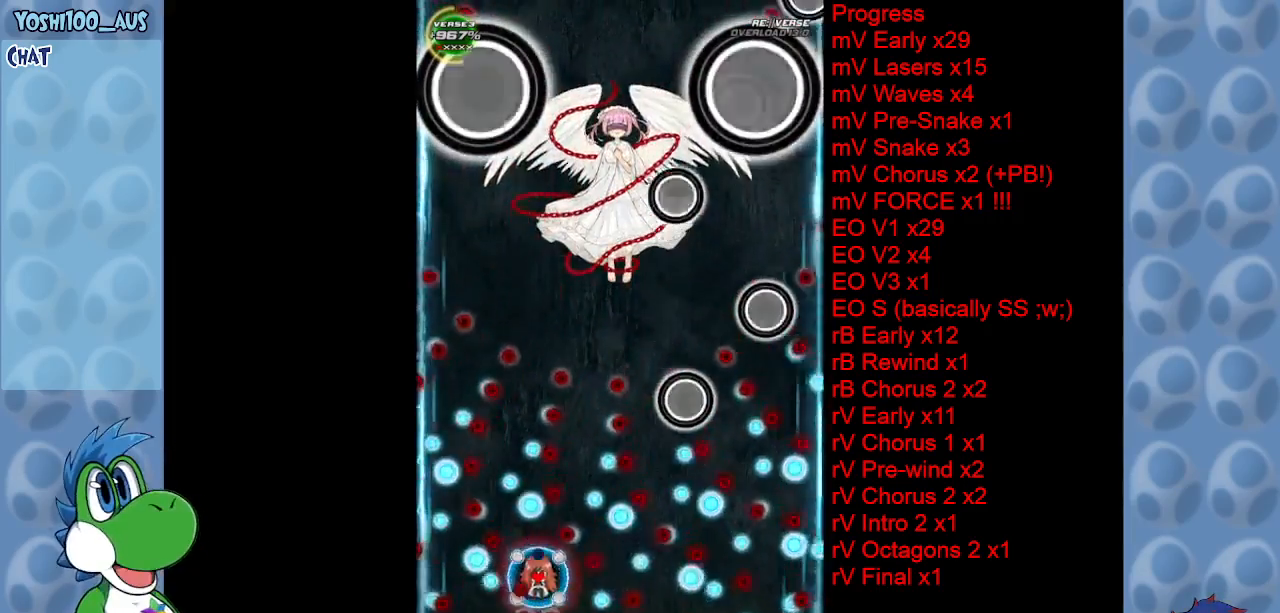
{"keys": ["up"], "events": [[133, "left", "down"], [183, "up", "down"], [183, "x", "down"], [317, "x", "up"], [417, "left", "up"]]}
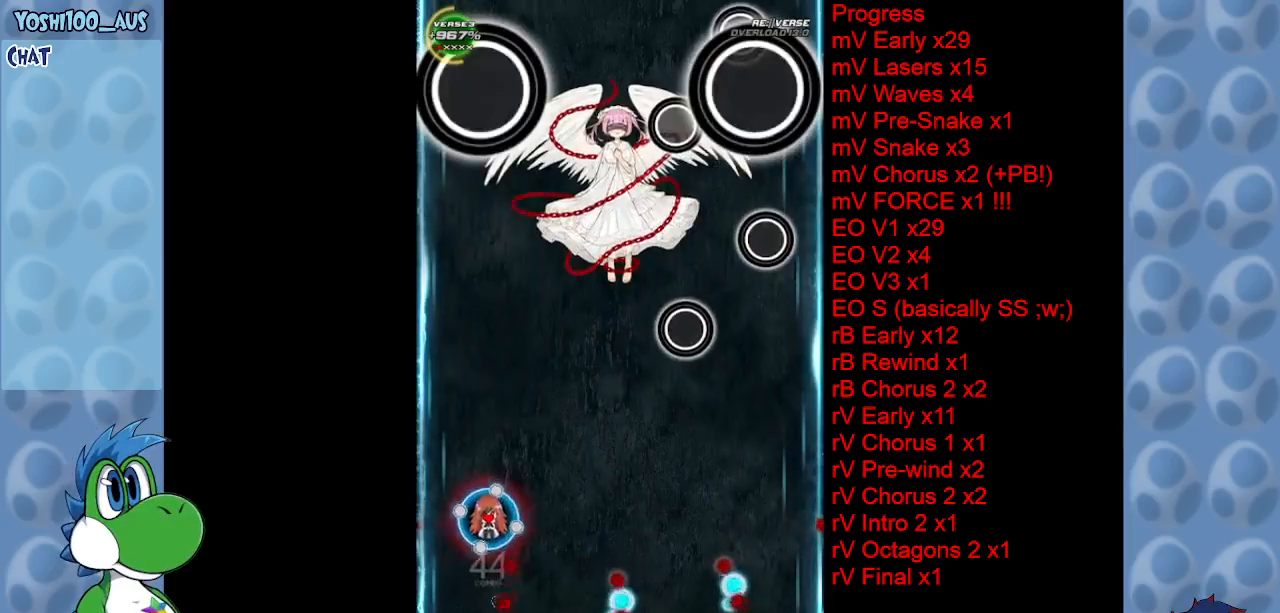
{"keys": ["down", "right", "z"], "events": [[17, "right", "down"], [17, "z", "down"], [167, "z", "up"], [217, "up", "up"], [383, "z", "down"], [483, "down", "down"]]}
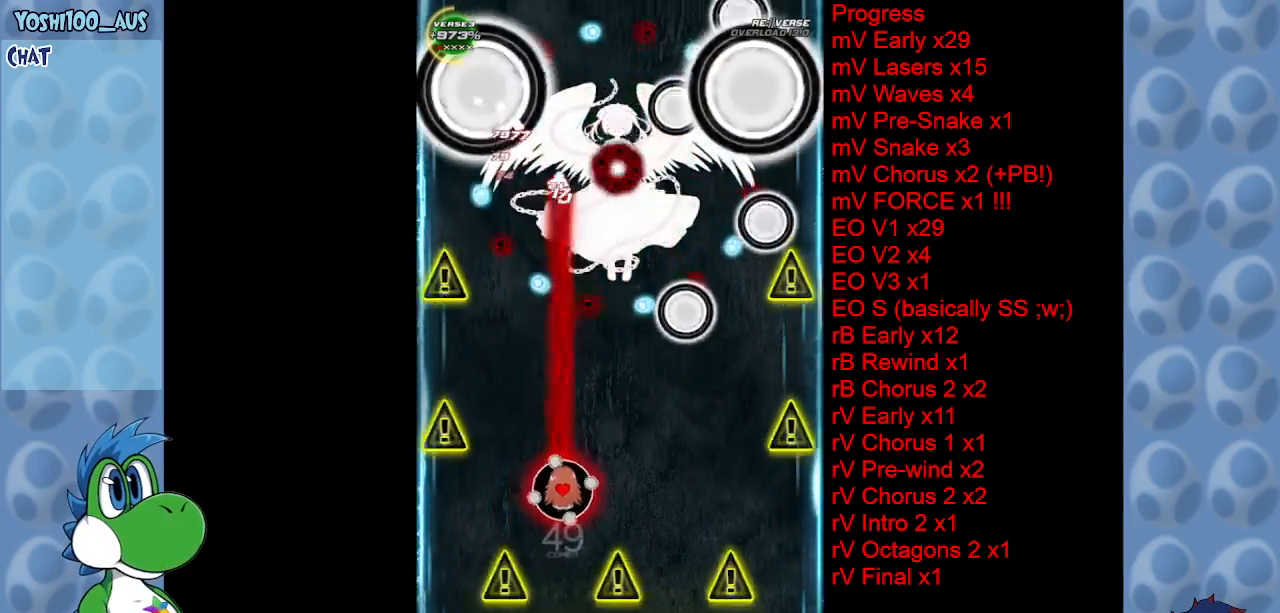
{"keys": ["right"], "events": [[33, "right", "up"], [33, "z", "up"], [267, "z", "down"], [317, "right", "down"], [400, "z", "up"], [500, "down", "up"]]}
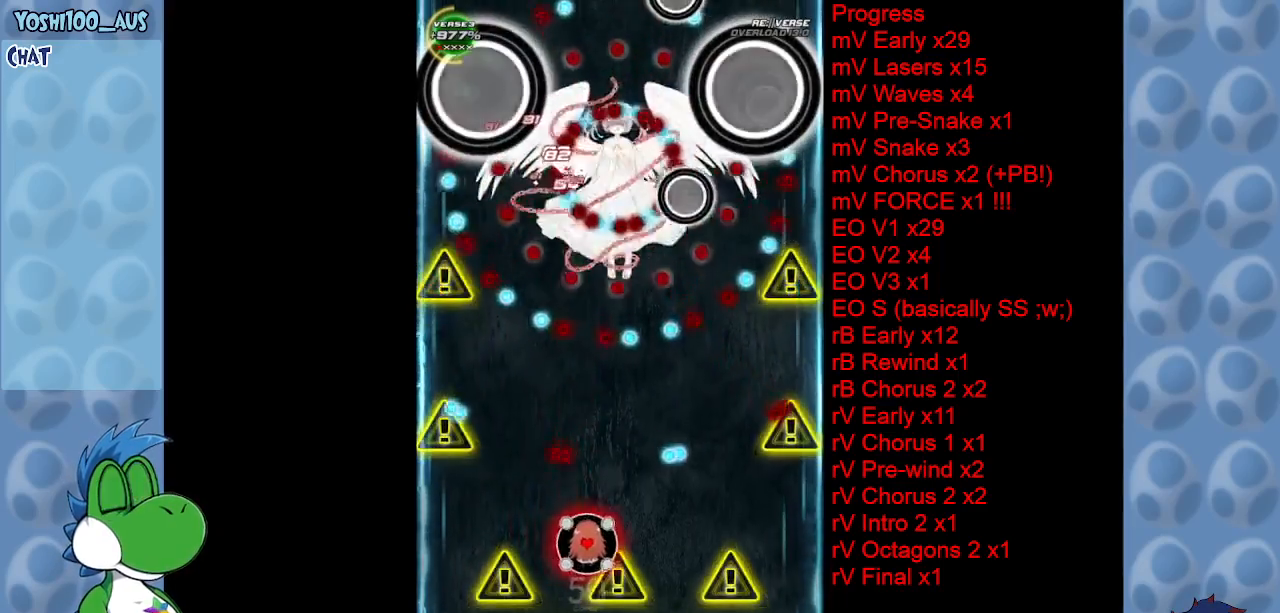
{"keys": [], "events": [[183, "z", "down"], [283, "right", "up"], [333, "z", "up"]]}
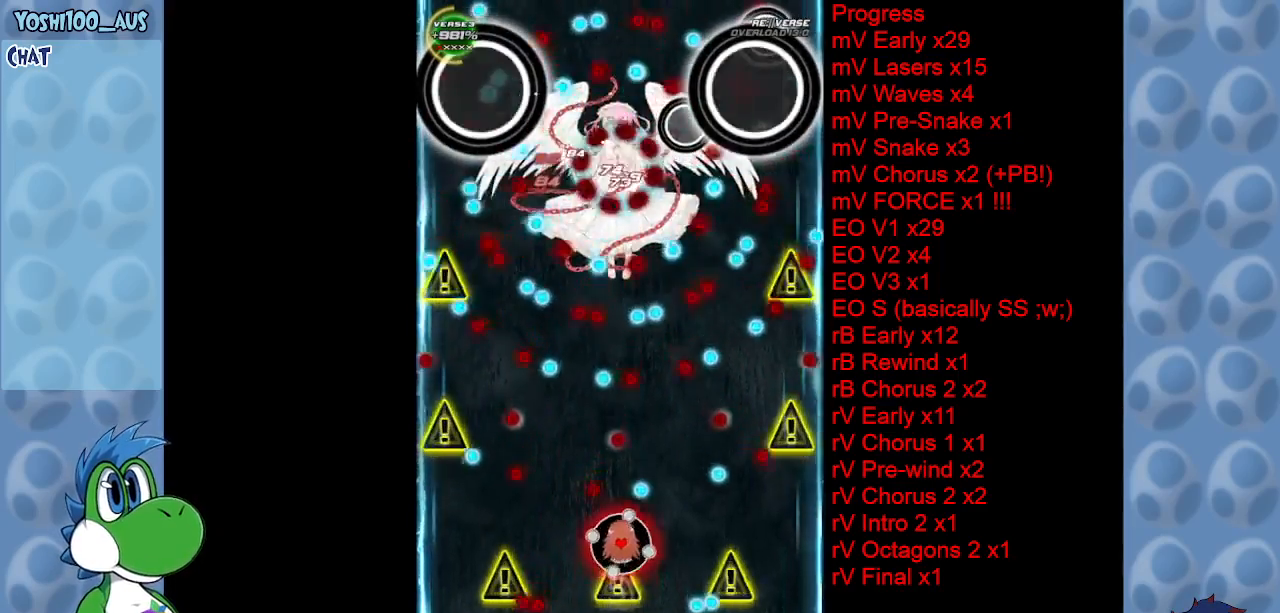
{"keys": ["right", "z"], "events": [[50, "x", "down"], [200, "left", "down"], [200, "up", "down"], [200, "x", "up"], [383, "left", "up"], [433, "z", "down"], [483, "right", "down"], [483, "up", "up"]]}
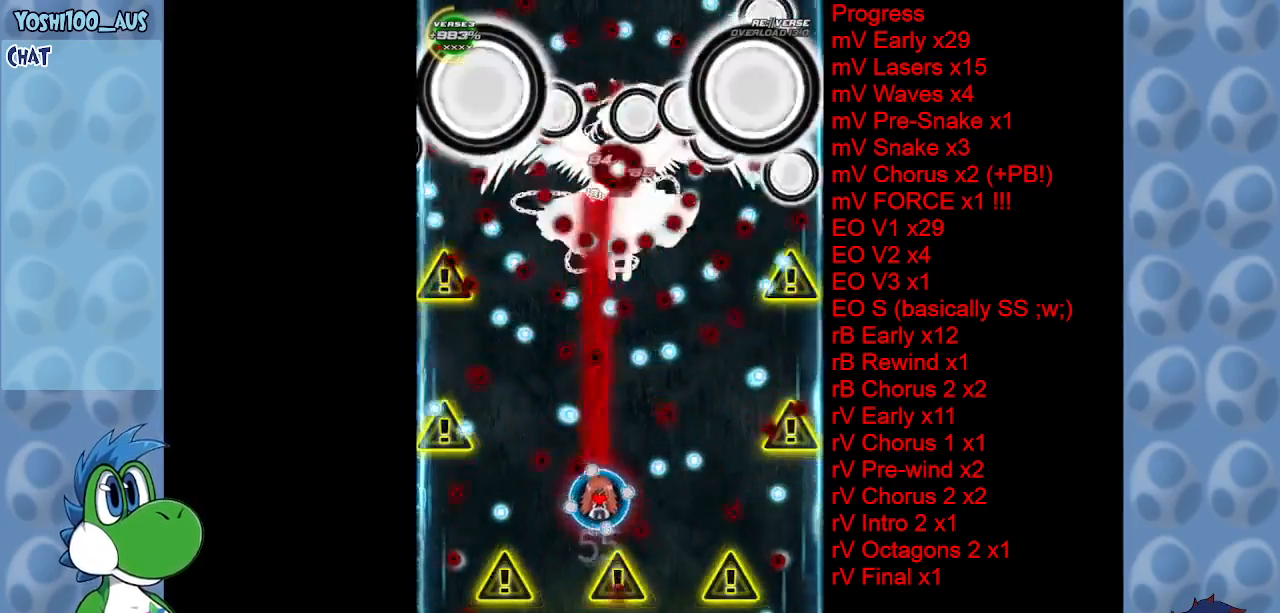
{"keys": [], "events": [[83, "down", "down"], [83, "right", "up"], [83, "z", "up"], [317, "z", "down"], [450, "down", "up"], [450, "z", "up"]]}
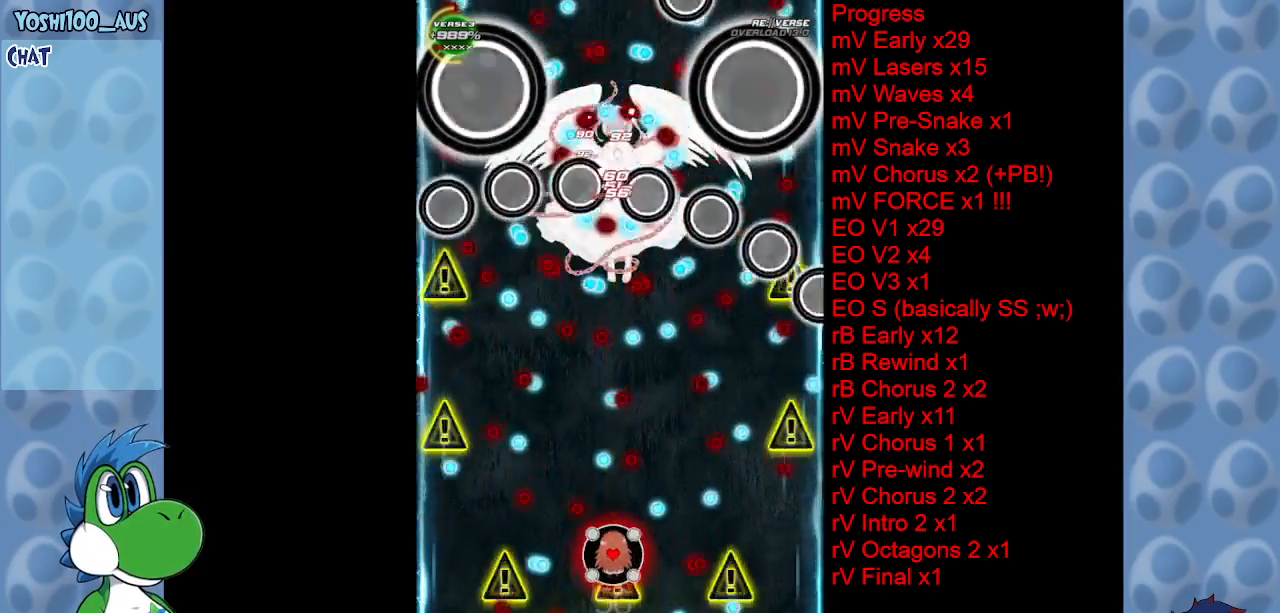
{"keys": ["right"], "events": [[100, "left", "down"], [133, "up", "down"], [183, "left", "up"], [183, "x", "down"], [333, "x", "up"], [417, "right", "down"], [467, "up", "up"]]}
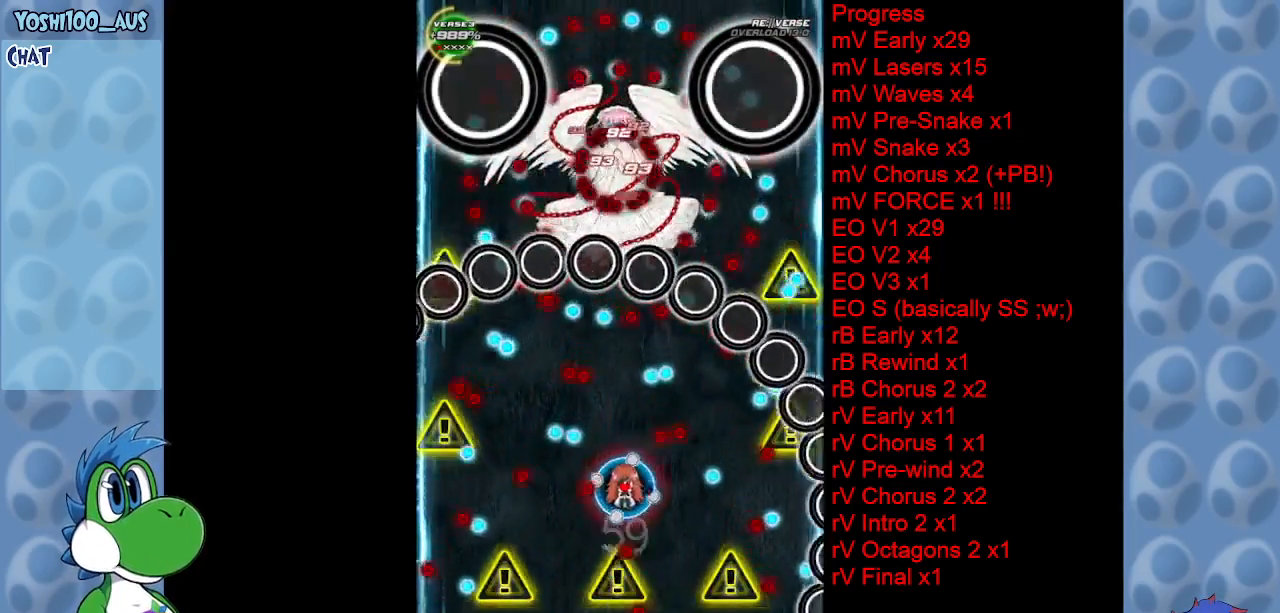
{"keys": ["left", "x"], "events": [[50, "right", "up"], [50, "z", "down"], [200, "down", "down"], [200, "z", "up"], [383, "down", "up"], [383, "left", "down"], [433, "x", "down"]]}
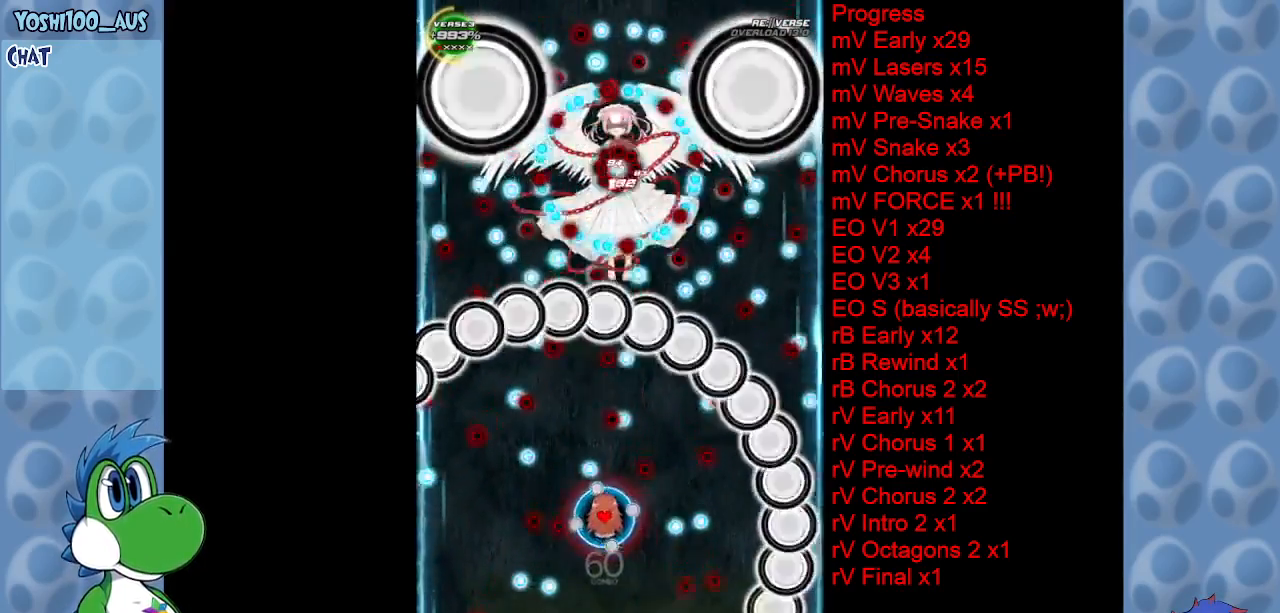
{"keys": [], "events": [[33, "left", "up"], [67, "right", "down"], [67, "x", "up"], [167, "right", "up"], [300, "x", "down"], [350, "right", "down"], [400, "right", "up"], [450, "x", "up"]]}
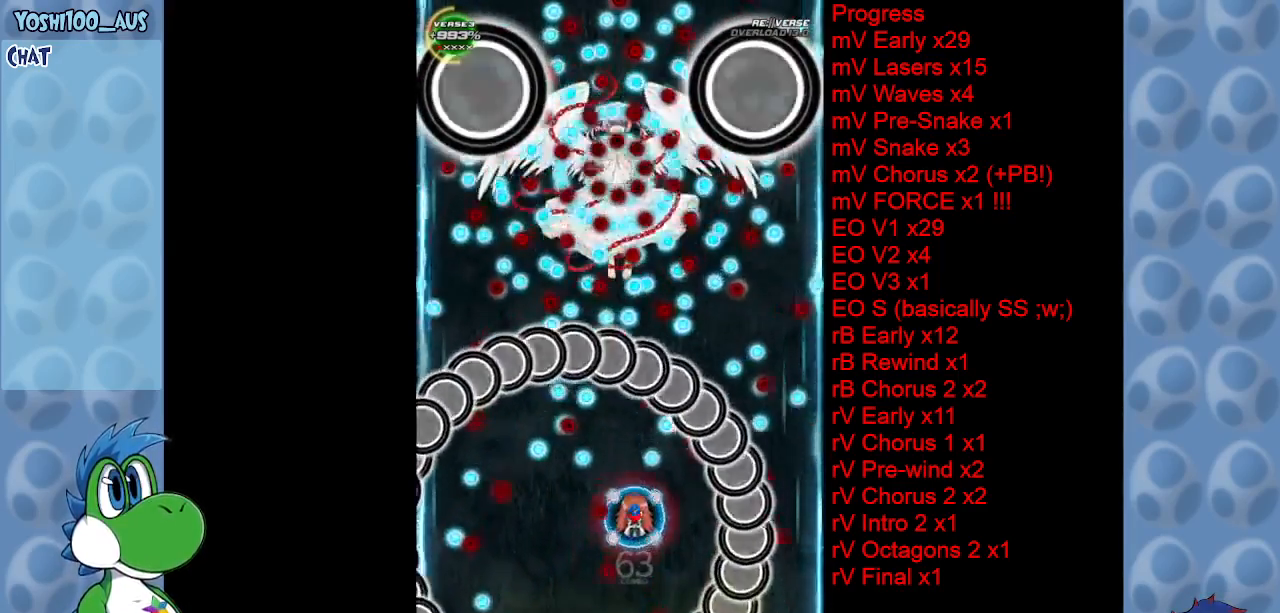
{"keys": ["right", "up"], "events": [[100, "up", "down"], [150, "c", "down"], [283, "c", "up"], [283, "right", "down"]]}
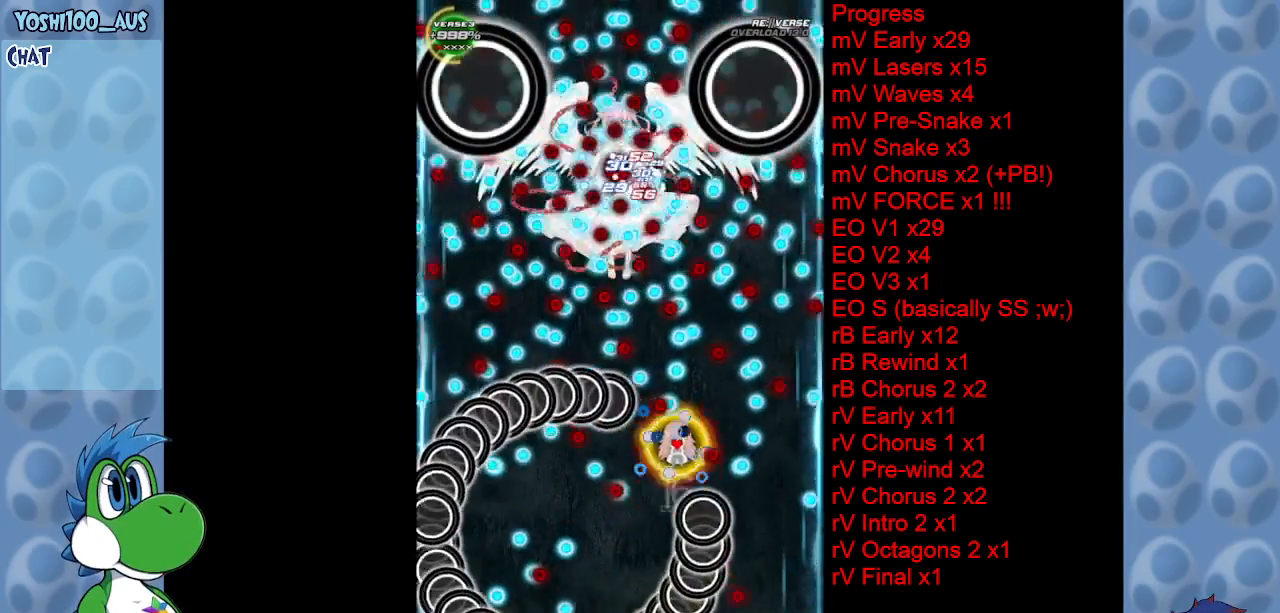
{"keys": ["x"], "events": [[67, "up", "up"], [67, "z", "down"], [100, "right", "up"], [150, "z", "up"], [400, "x", "down"]]}
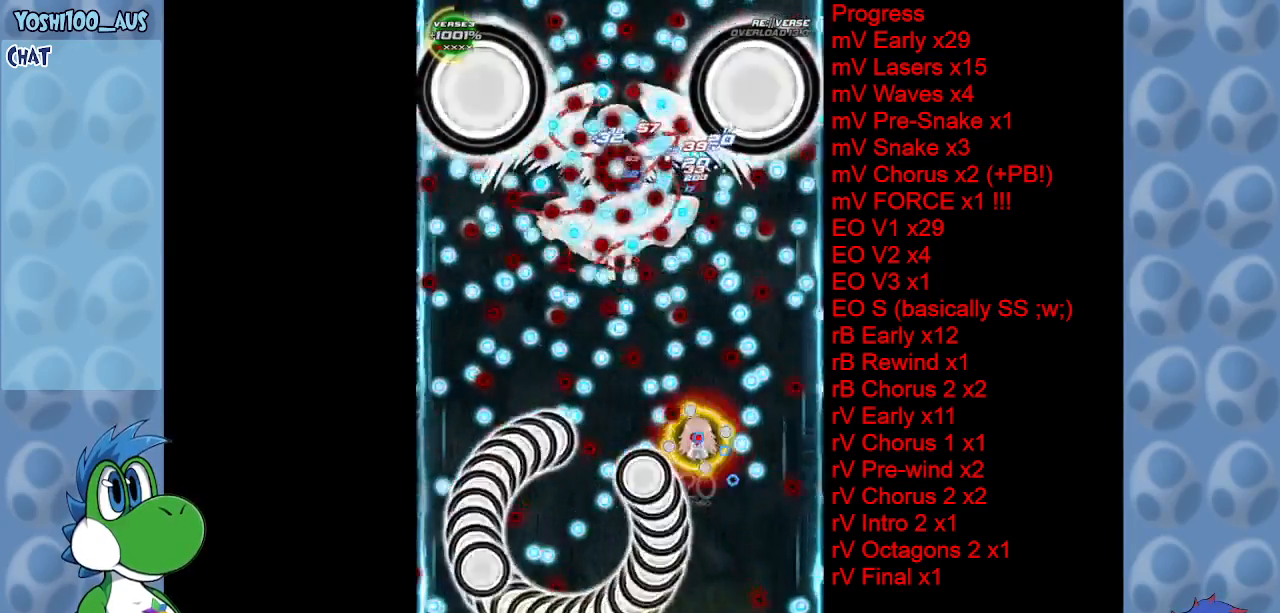
{"keys": ["down", "right"], "events": [[17, "x", "up"], [267, "z", "down"], [317, "right", "down"], [350, "down", "down"], [400, "right", "up"], [450, "right", "down"], [450, "z", "up"]]}
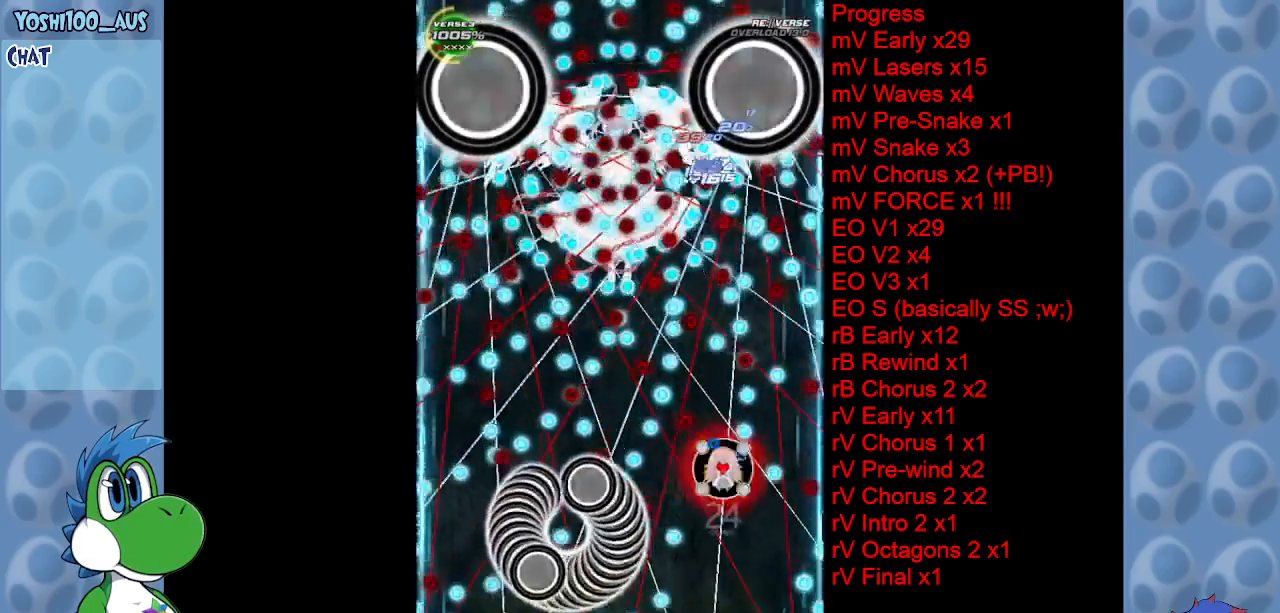
{"keys": [], "events": [[50, "down", "up"], [50, "right", "up"], [183, "x", "down"], [317, "x", "up"]]}
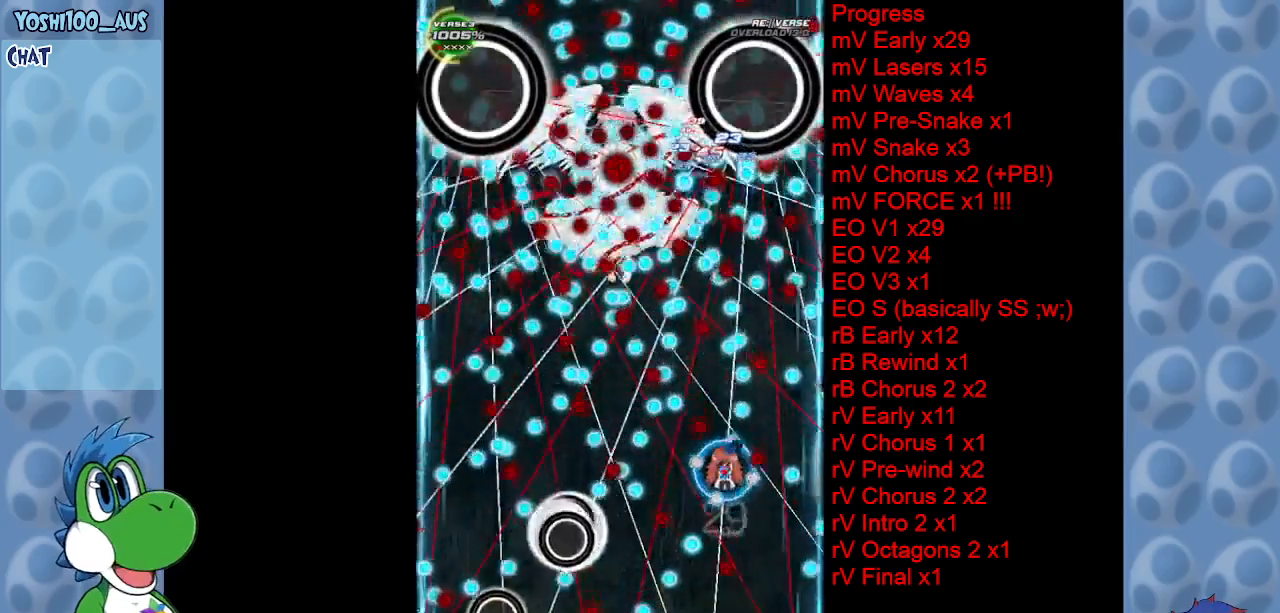
{"keys": ["x"], "events": [[17, "right", "down"], [17, "x", "down"], [100, "right", "up"], [150, "x", "up"], [433, "x", "down"]]}
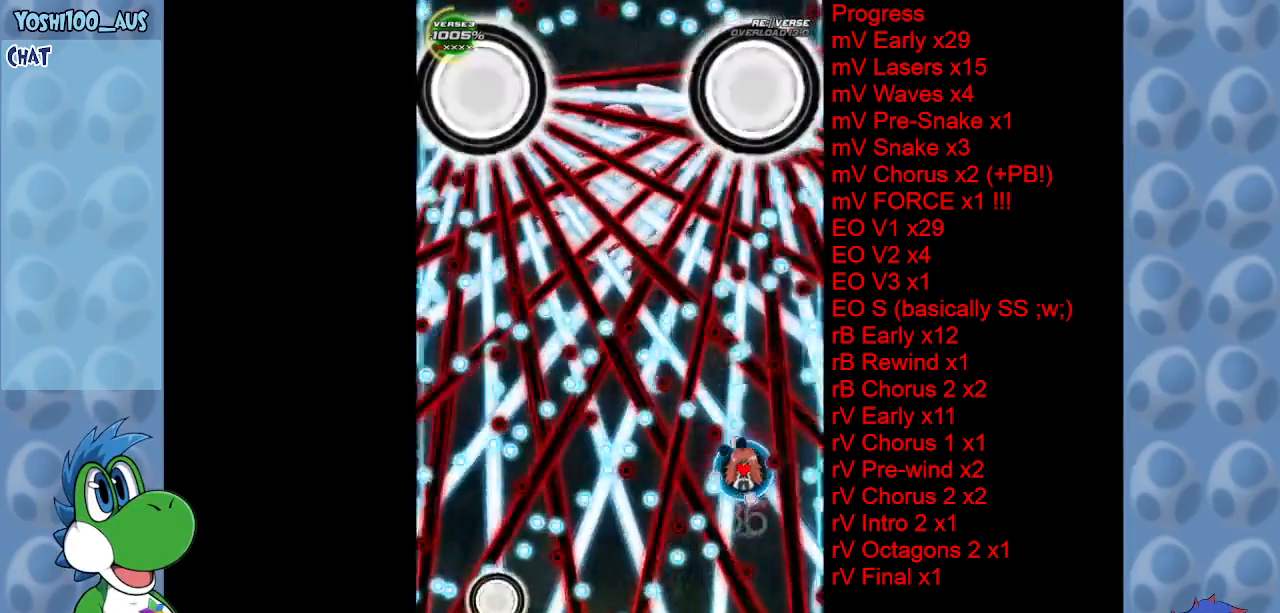
{"keys": ["left"], "events": [[33, "x", "up"], [267, "up", "down"], [267, "x", "down"], [317, "left", "down"], [417, "x", "up"], [500, "up", "up"]]}